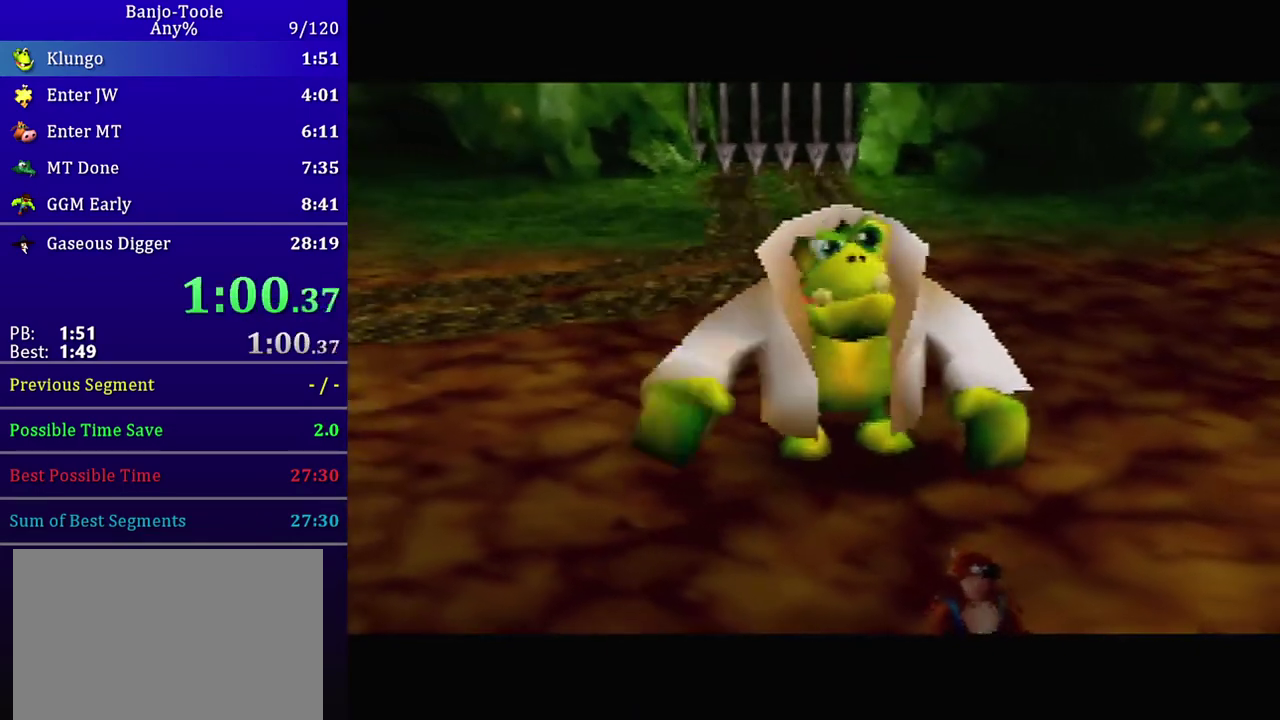
Gameplay with a controller (Nintendo layout); each line is a JSON object with the inputs held at the frame after it. "events" lists button and stick changes between this image and that frame as [ms after this image, input, new state], when the widget could be followed in between. Not read: L3 R3.
{"buttons": ["R1"], "left_stick": "center", "events": [[300, "R1", "down"]]}
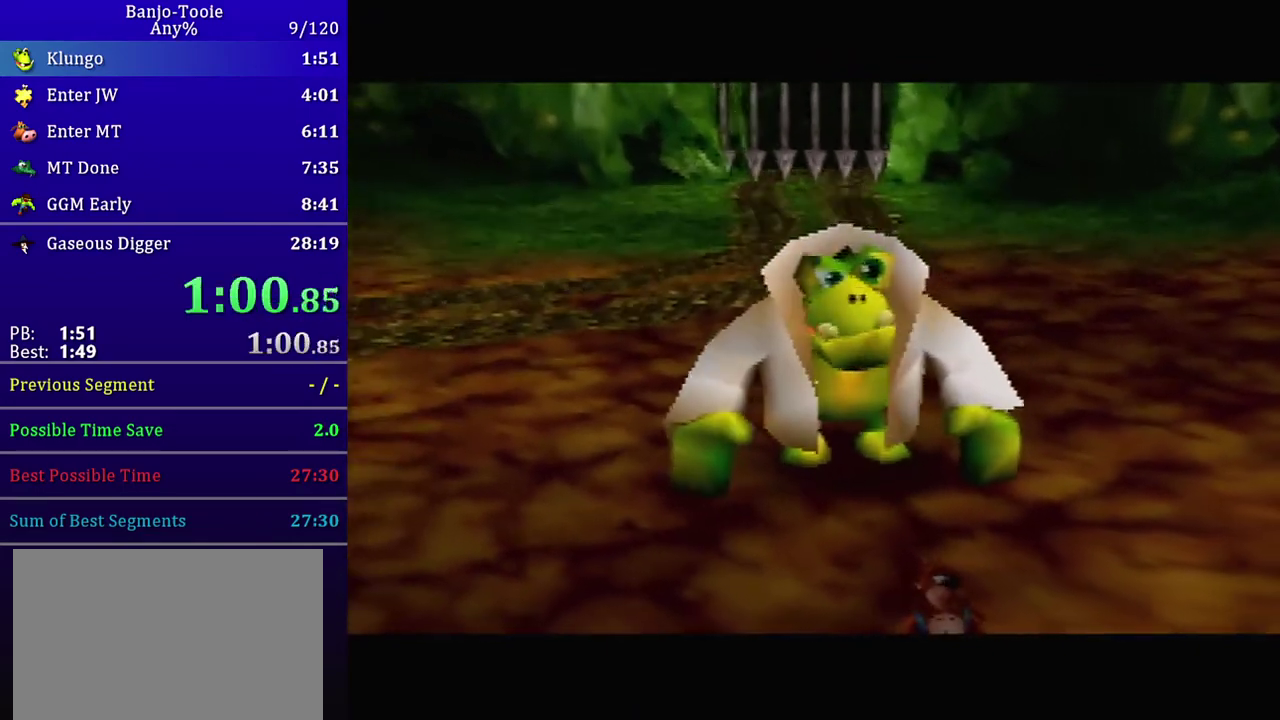
{"buttons": ["R1", "Z"], "left_stick": "center", "events": [[467, "Z", "down"]]}
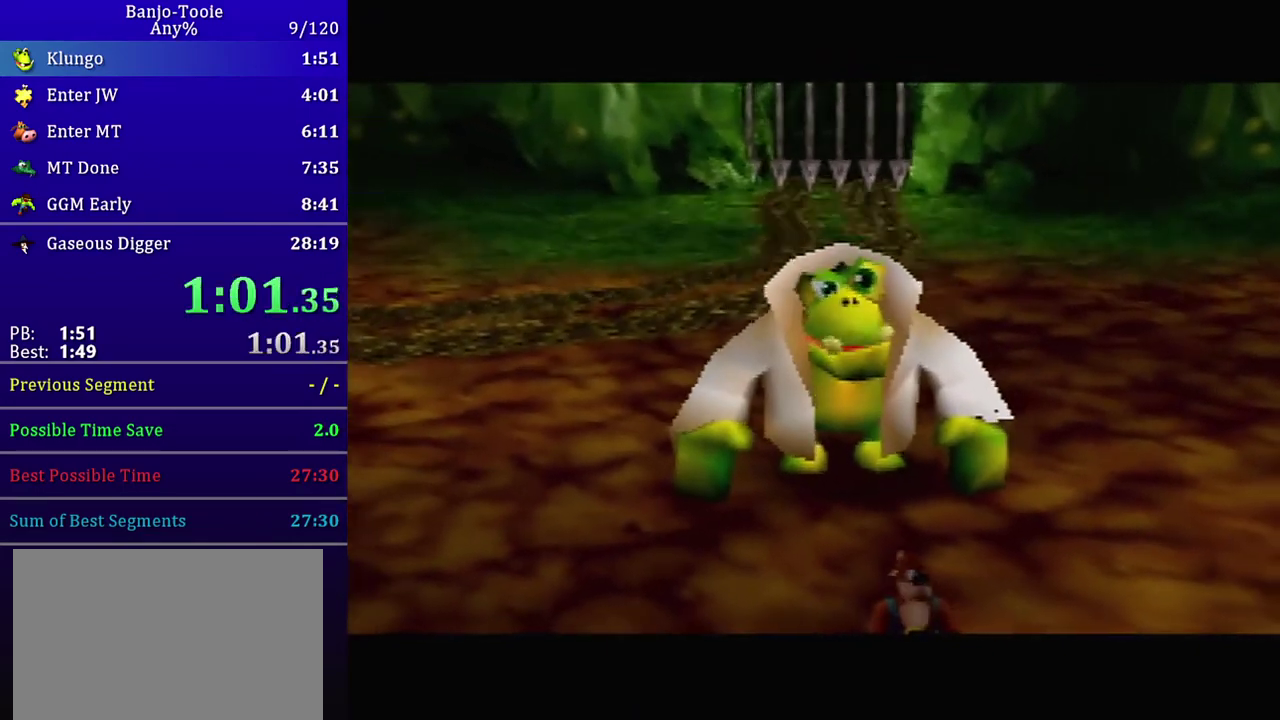
{"buttons": ["B", "R1", "Z"], "left_stick": "up", "events": [[166, "left_stick", "up"], [500, "B", "down"]]}
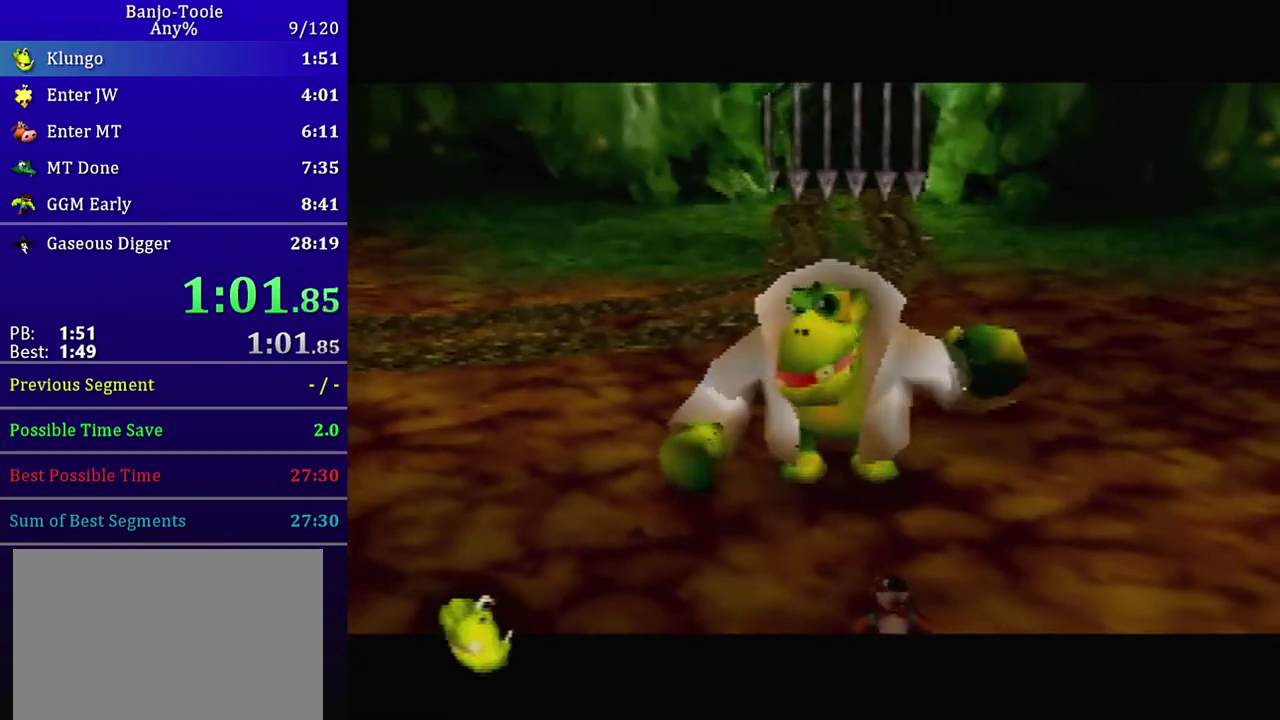
{"buttons": ["Z"], "left_stick": "up", "events": [[167, "R1", "up"], [200, "B", "up"]]}
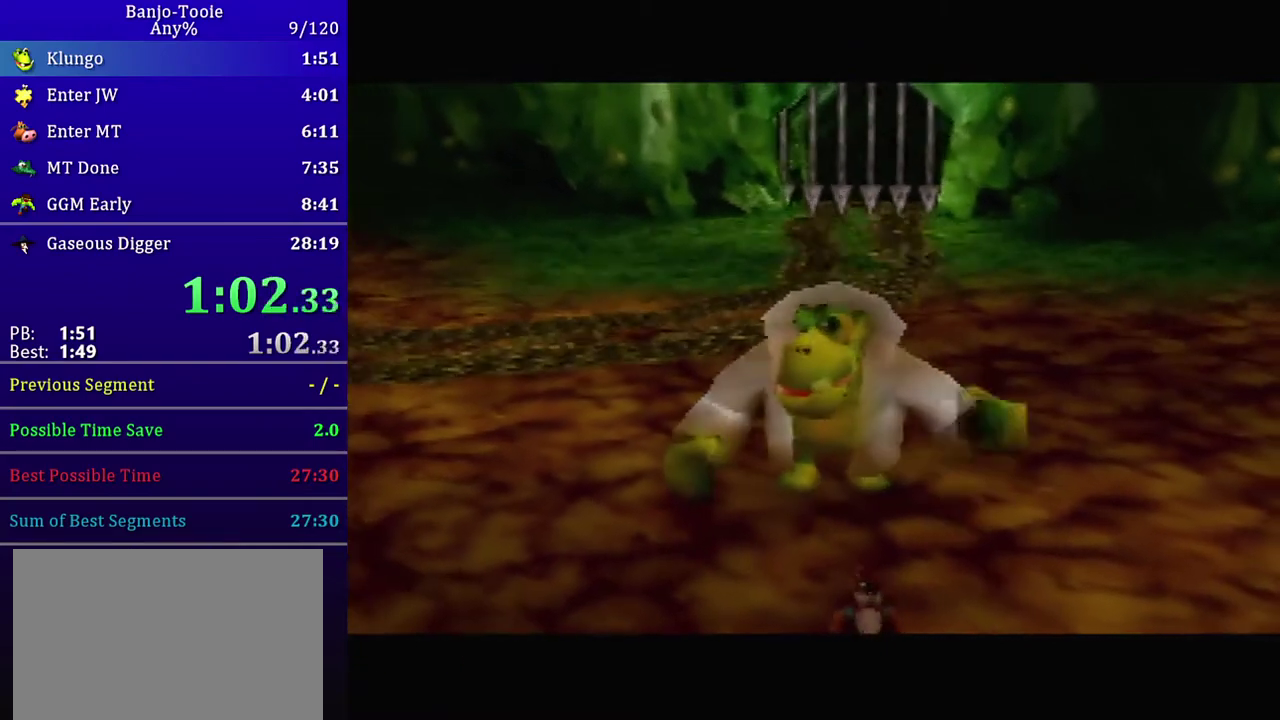
{"buttons": ["Z"], "left_stick": "up", "events": []}
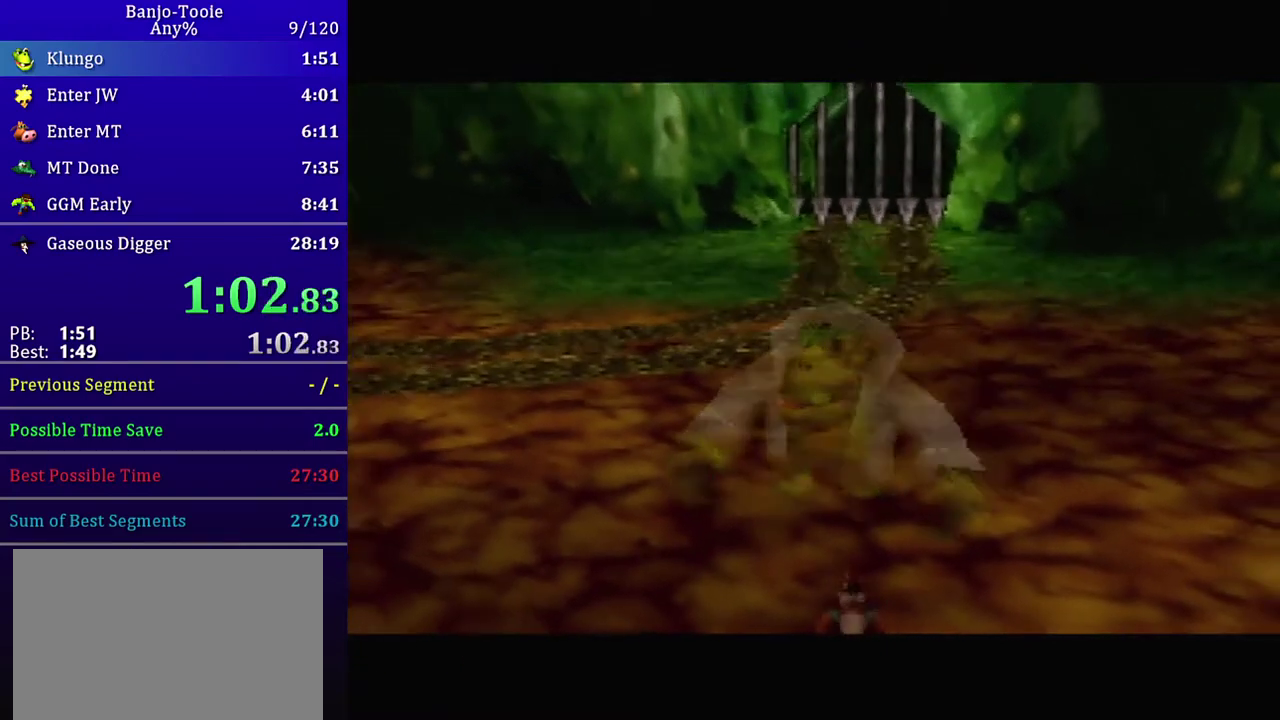
{"buttons": ["A", "B", "Z"], "left_stick": "up", "events": [[401, "A", "down"], [501, "B", "down"]]}
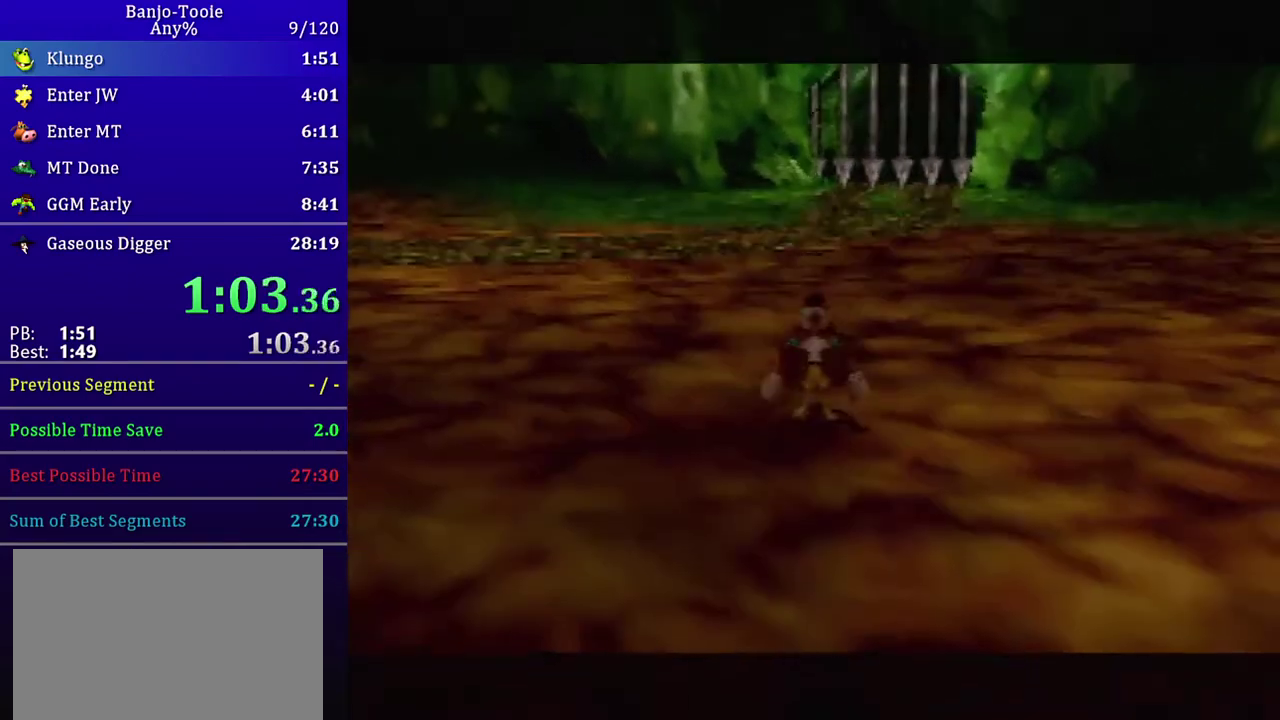
{"buttons": [], "left_stick": "center", "events": [[33, "A", "up"], [66, "B", "up"], [166, "C_DOWN", "down"], [166, "Z", "up"], [233, "left_stick", "center"], [300, "C_DOWN", "up"]]}
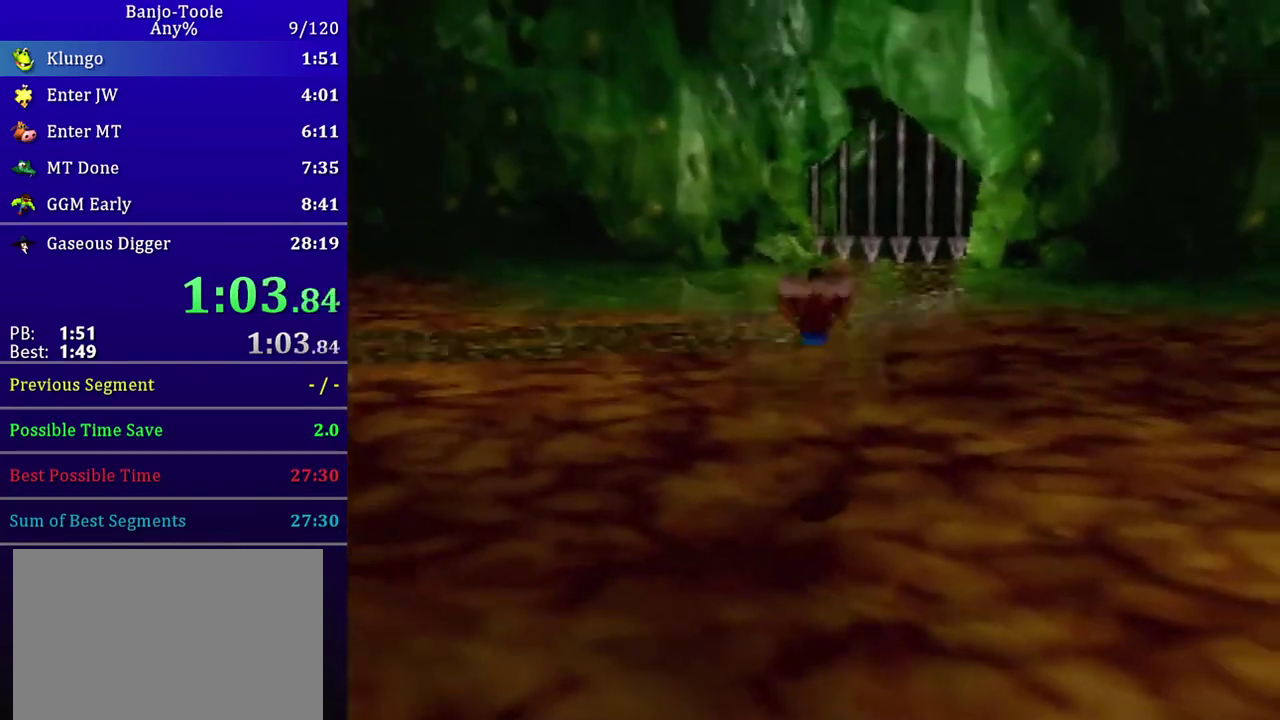
{"buttons": ["B", "R1"], "left_stick": "down", "events": [[67, "left_stick", "down"], [167, "R1", "down"], [401, "B", "down"], [434, "B", "up"], [501, "B", "down"]]}
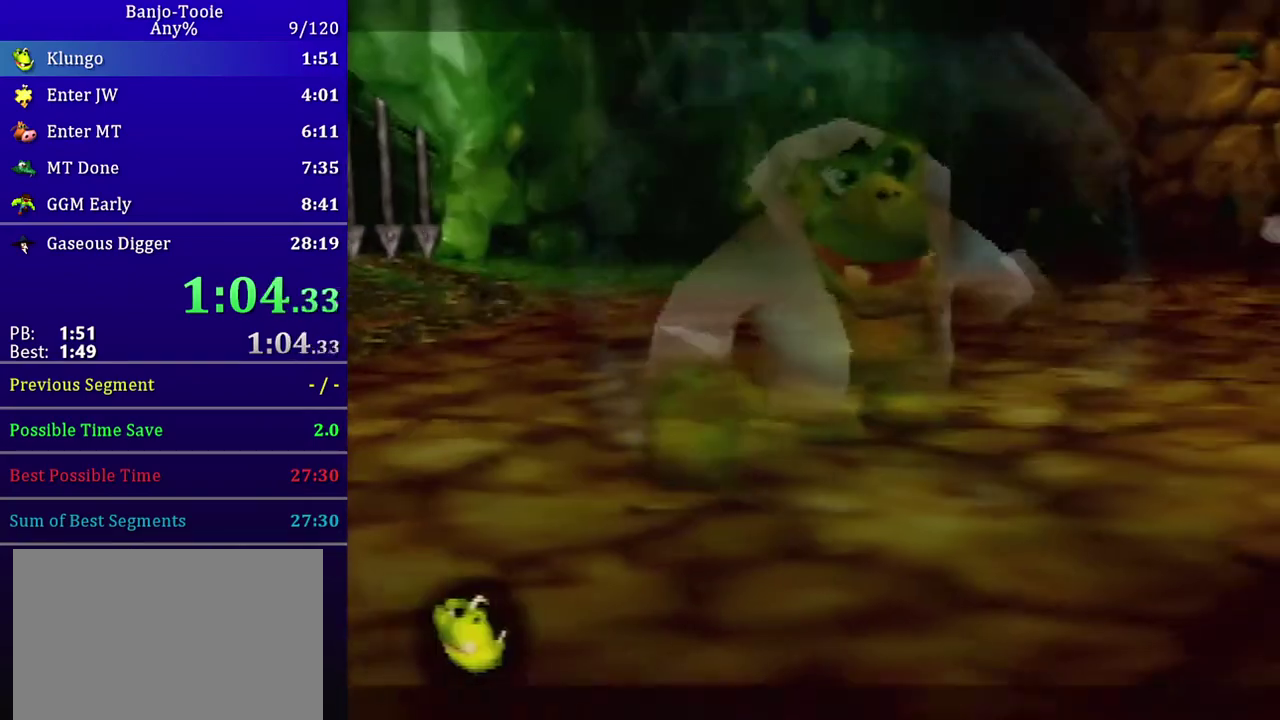
{"buttons": [], "left_stick": "down", "events": [[33, "B", "up"], [133, "B", "down"], [166, "B", "up"], [200, "B", "down"], [333, "B", "up"], [333, "R1", "up"]]}
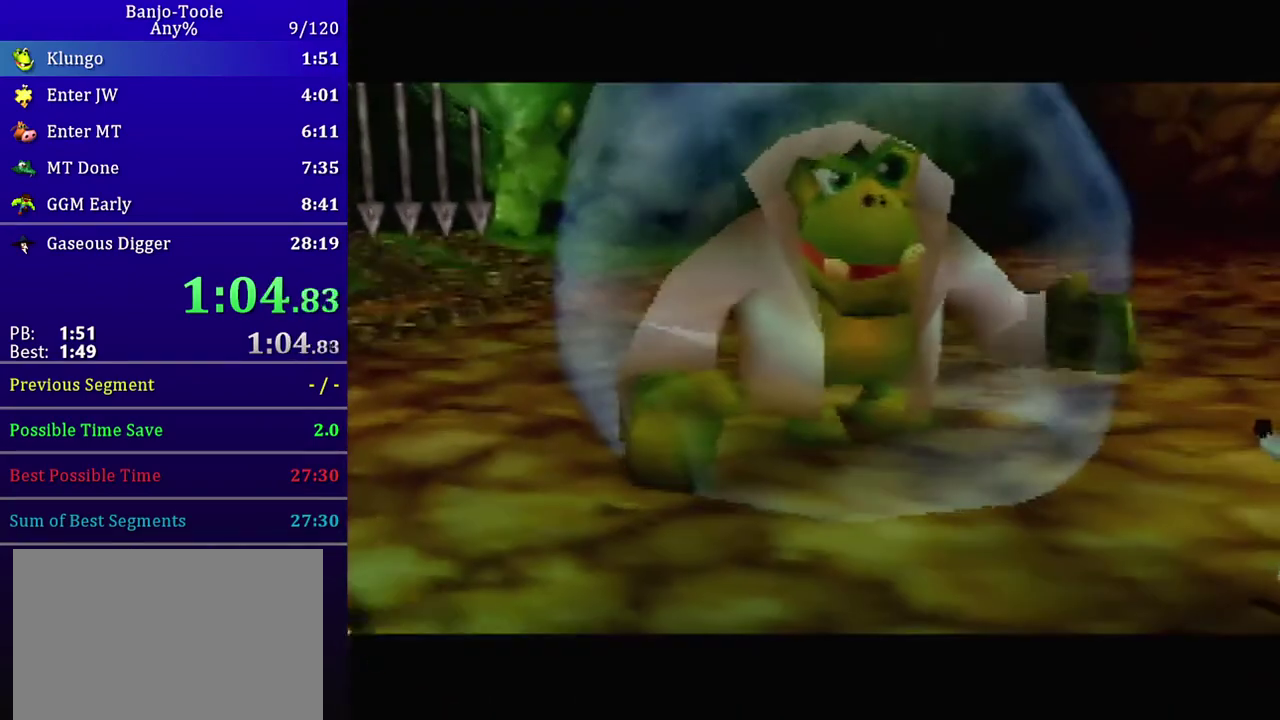
{"buttons": [], "left_stick": "down", "events": []}
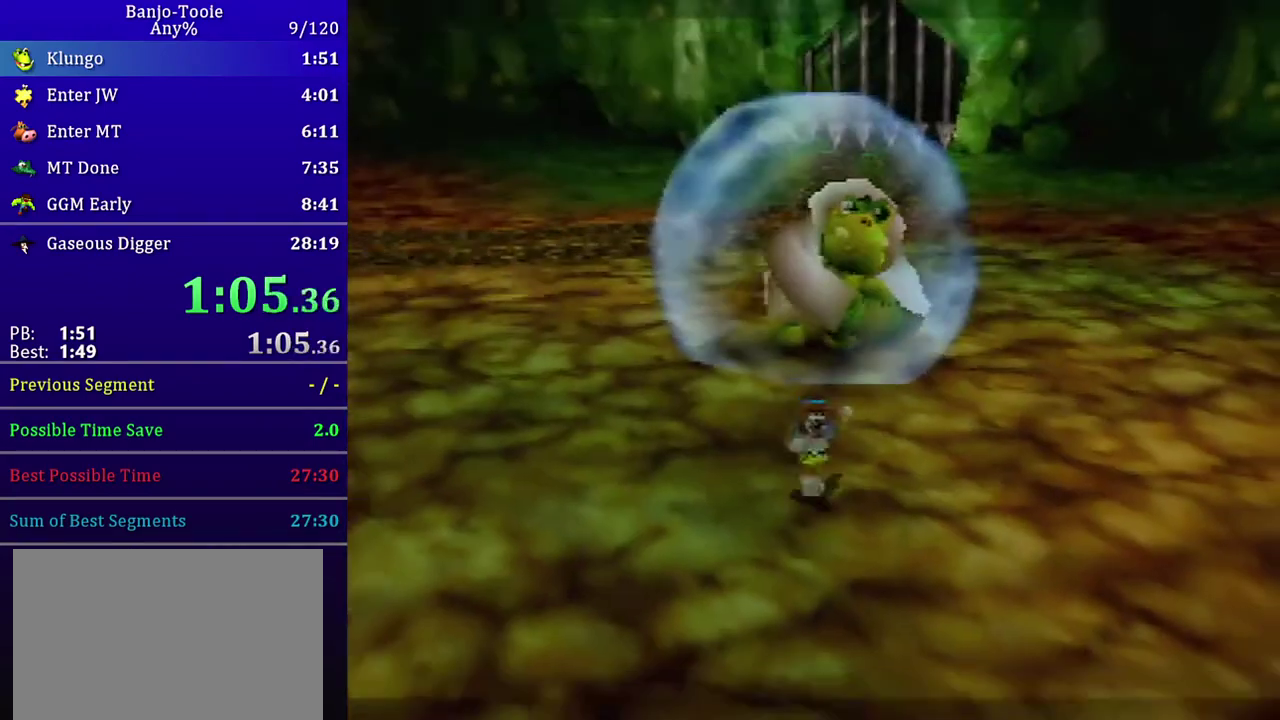
{"buttons": [], "left_stick": "left", "events": [[66, "left_stick", "down-left"], [200, "left_stick", "left"], [300, "B", "down"], [400, "B", "up"]]}
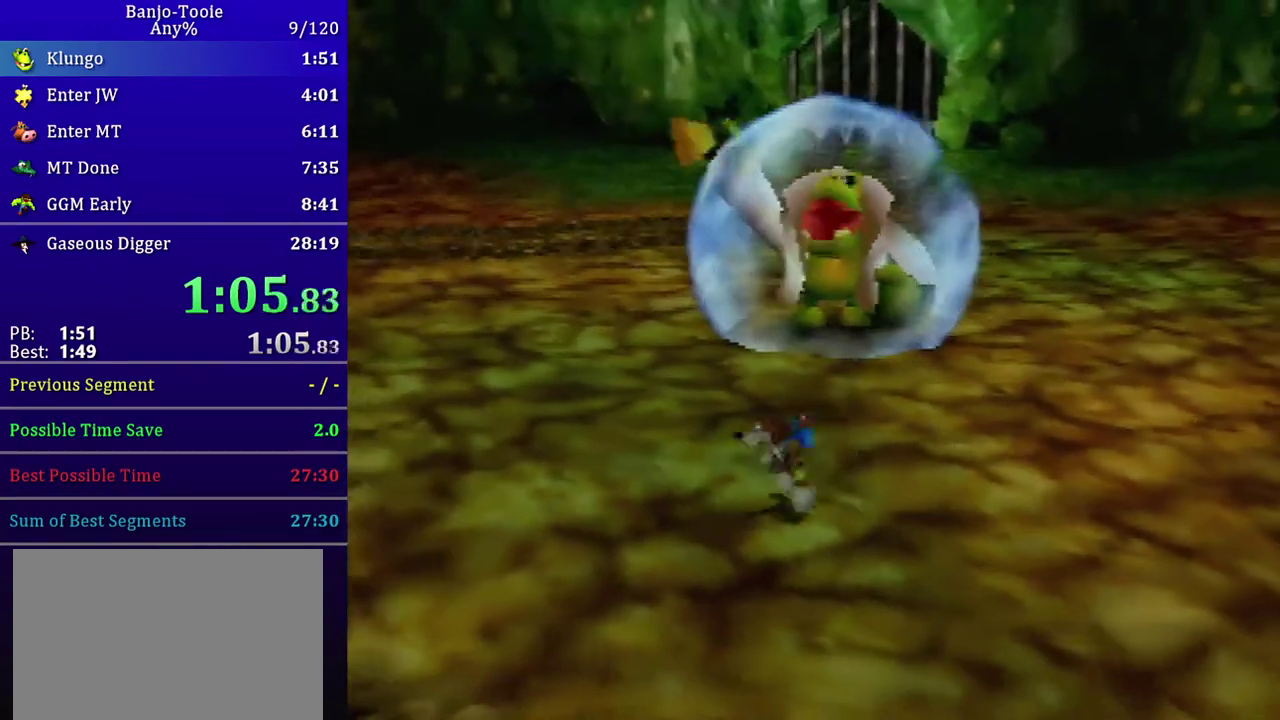
{"buttons": [], "left_stick": "up-left", "events": [[434, "A", "down"], [467, "left_stick", "up-left"], [501, "A", "up"]]}
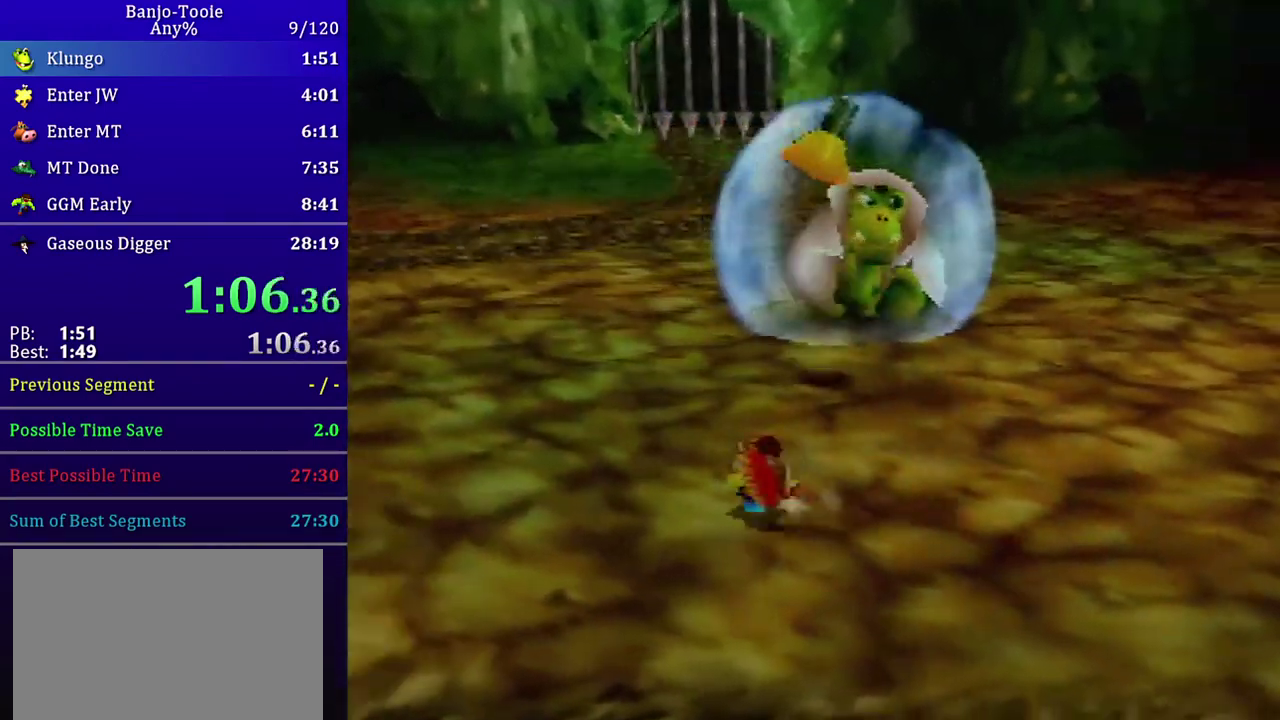
{"buttons": [], "left_stick": "up-left", "events": []}
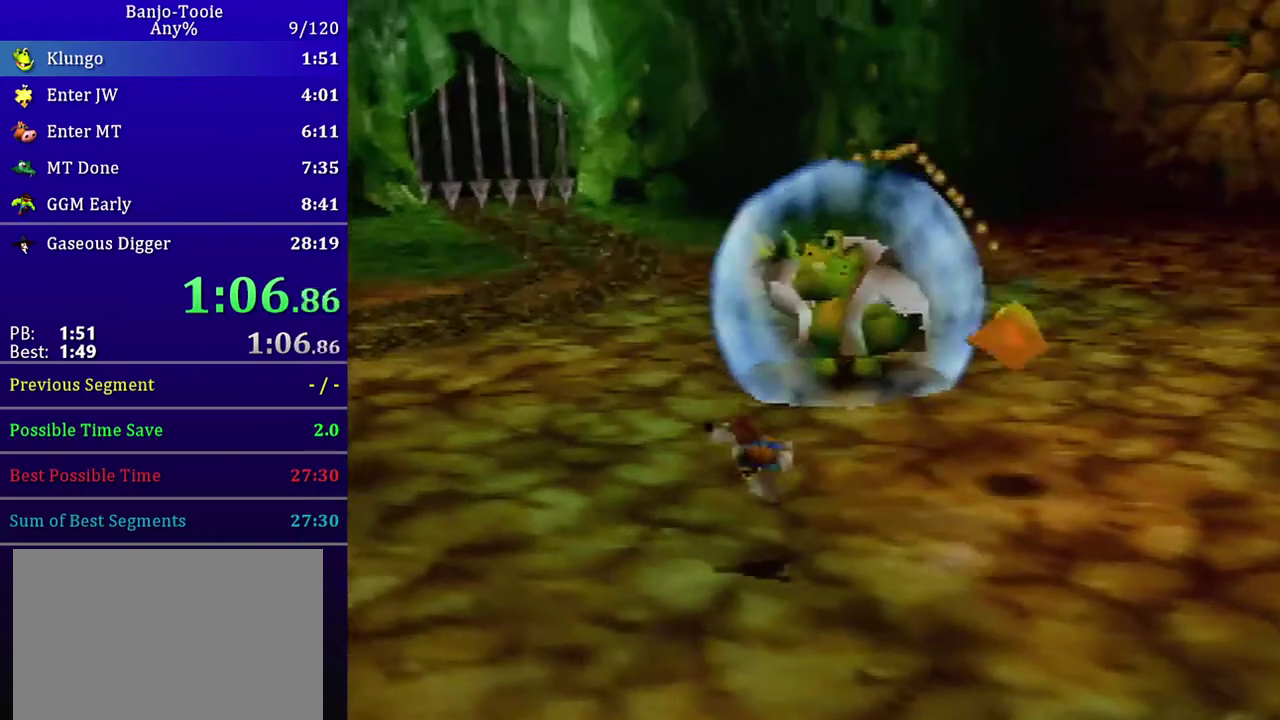
{"buttons": [], "left_stick": "up-left", "events": [[267, "B", "down"], [334, "B", "up"]]}
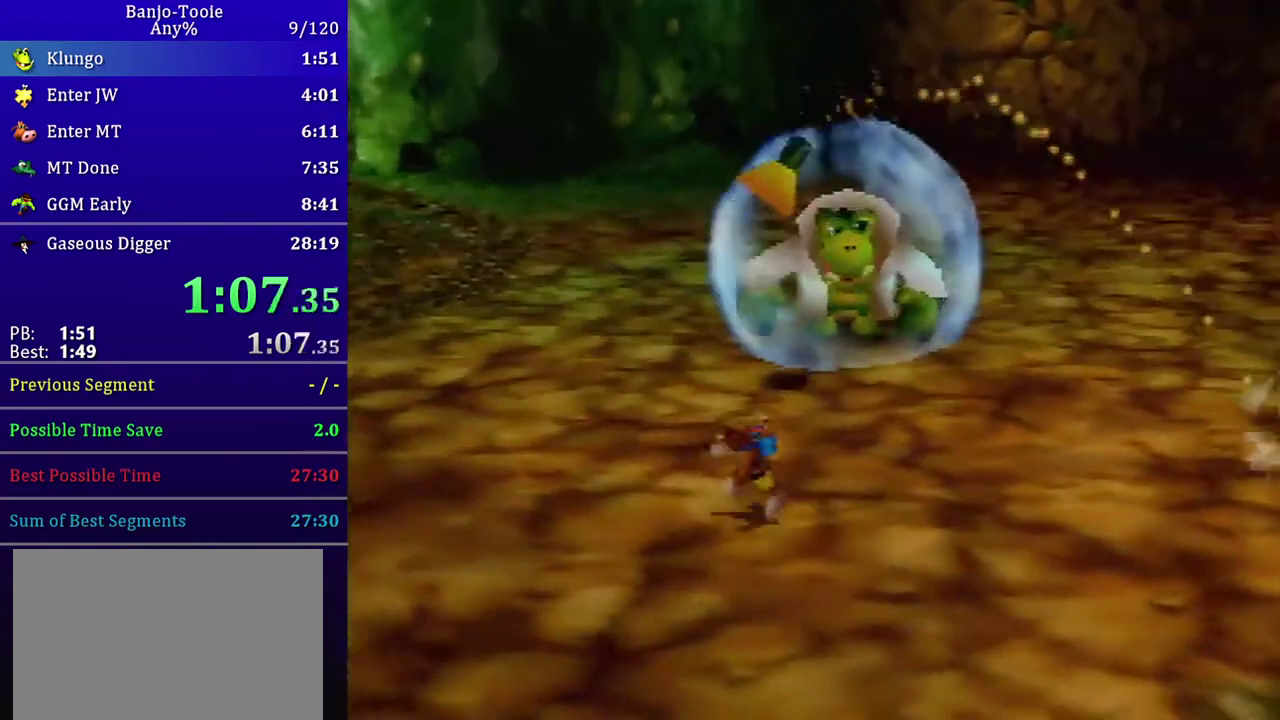
{"buttons": [], "left_stick": "up-left", "events": []}
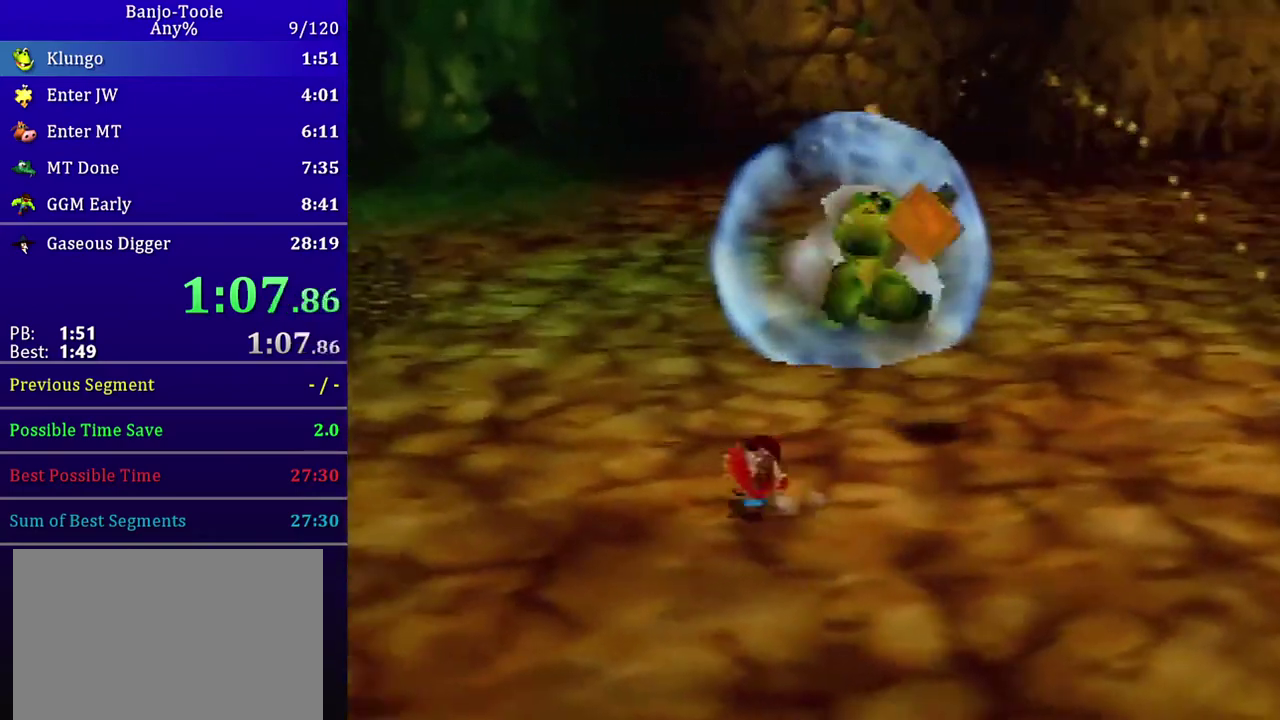
{"buttons": [], "left_stick": "left", "events": [[34, "A", "down"], [134, "A", "up"], [234, "left_stick", "left"]]}
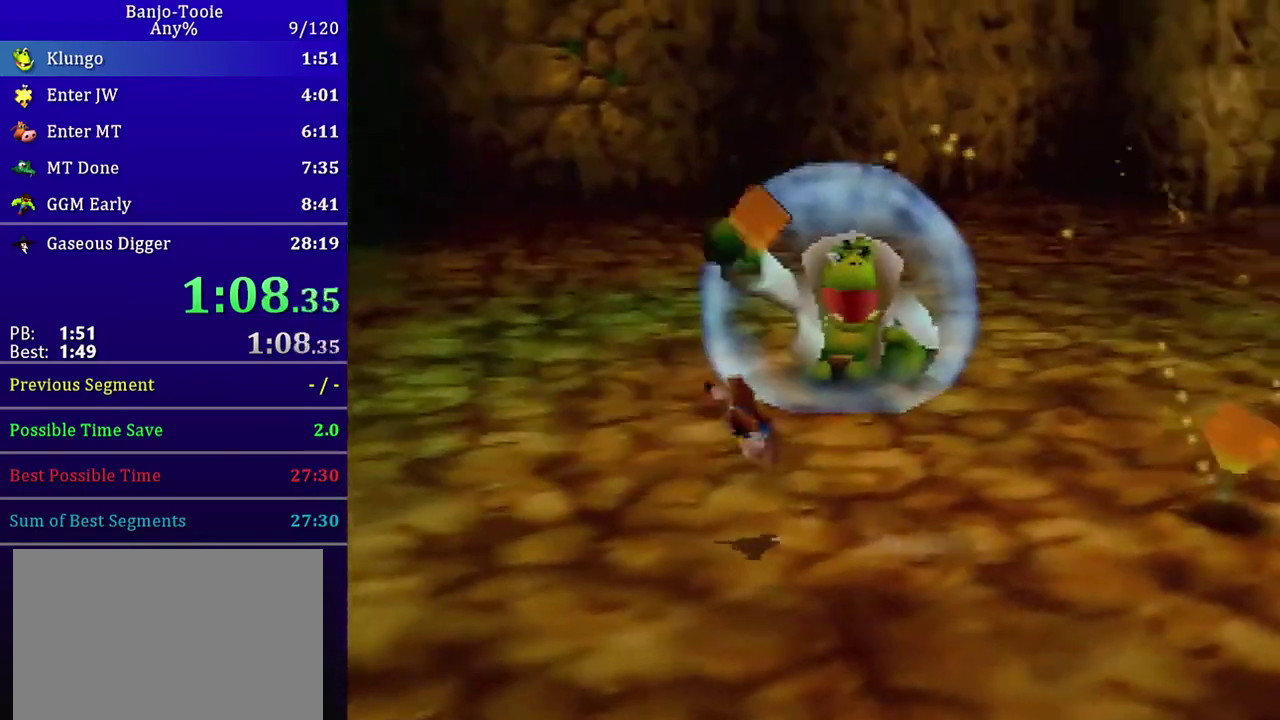
{"buttons": [], "left_stick": "left", "events": [[100, "A", "down"], [166, "A", "up"]]}
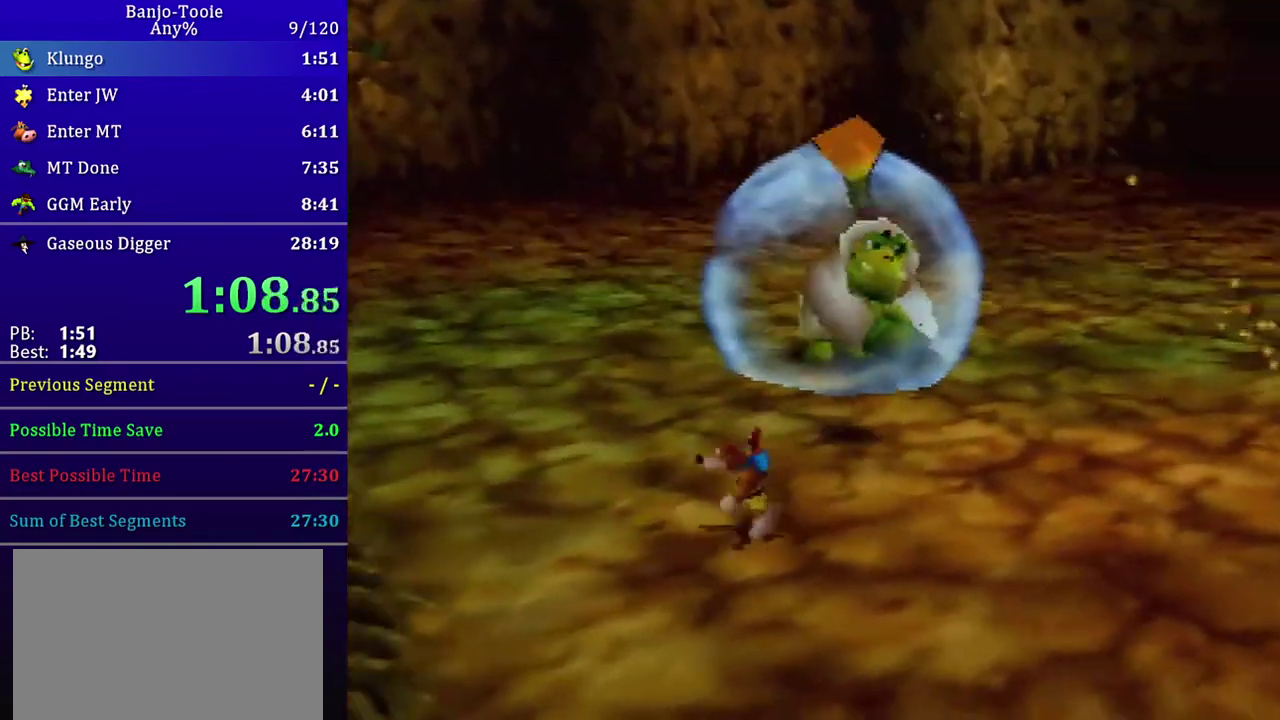
{"buttons": [], "left_stick": "left", "events": []}
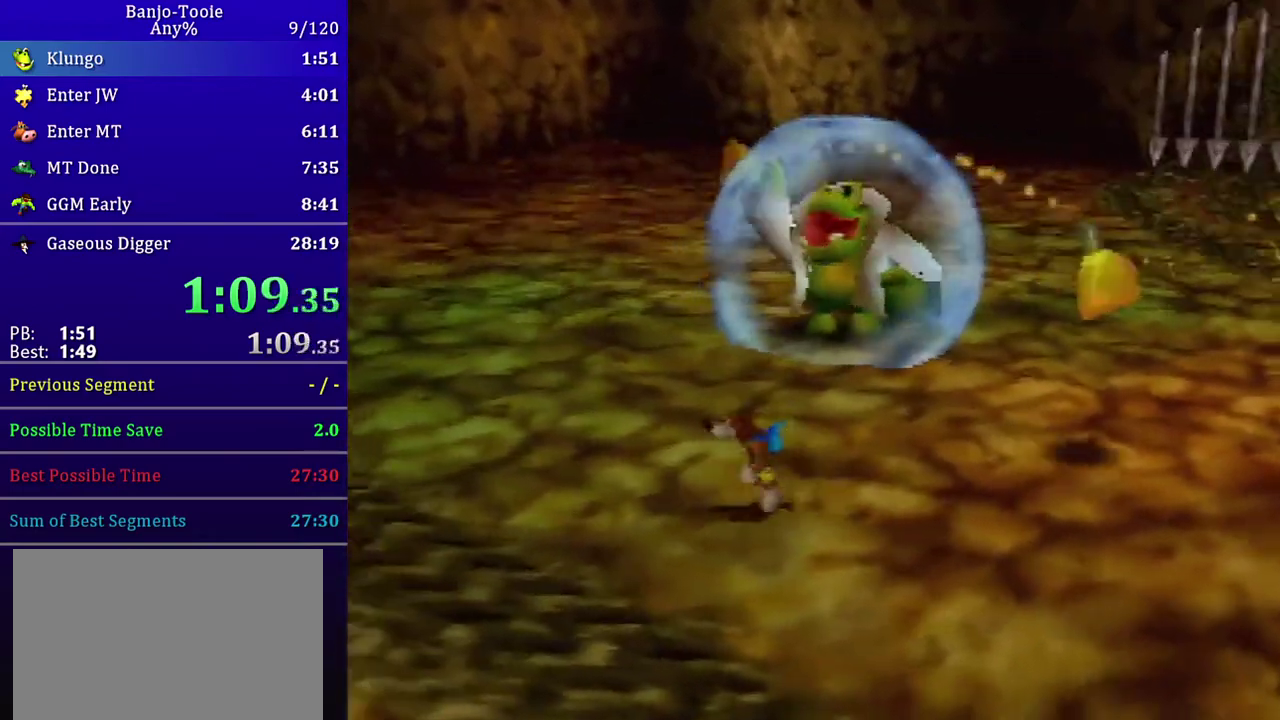
{"buttons": [], "left_stick": "up-left", "events": [[233, "left_stick", "up-left"]]}
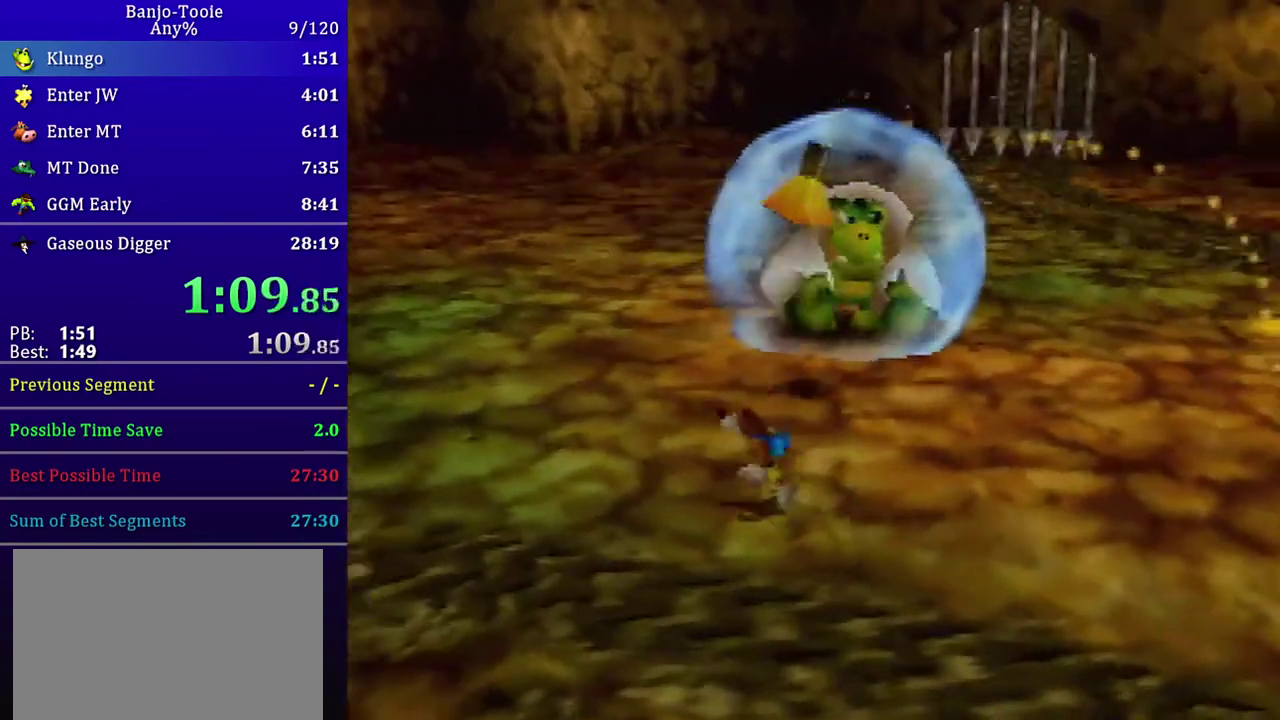
{"buttons": [], "left_stick": "left", "events": [[267, "left_stick", "center"], [467, "left_stick", "left"]]}
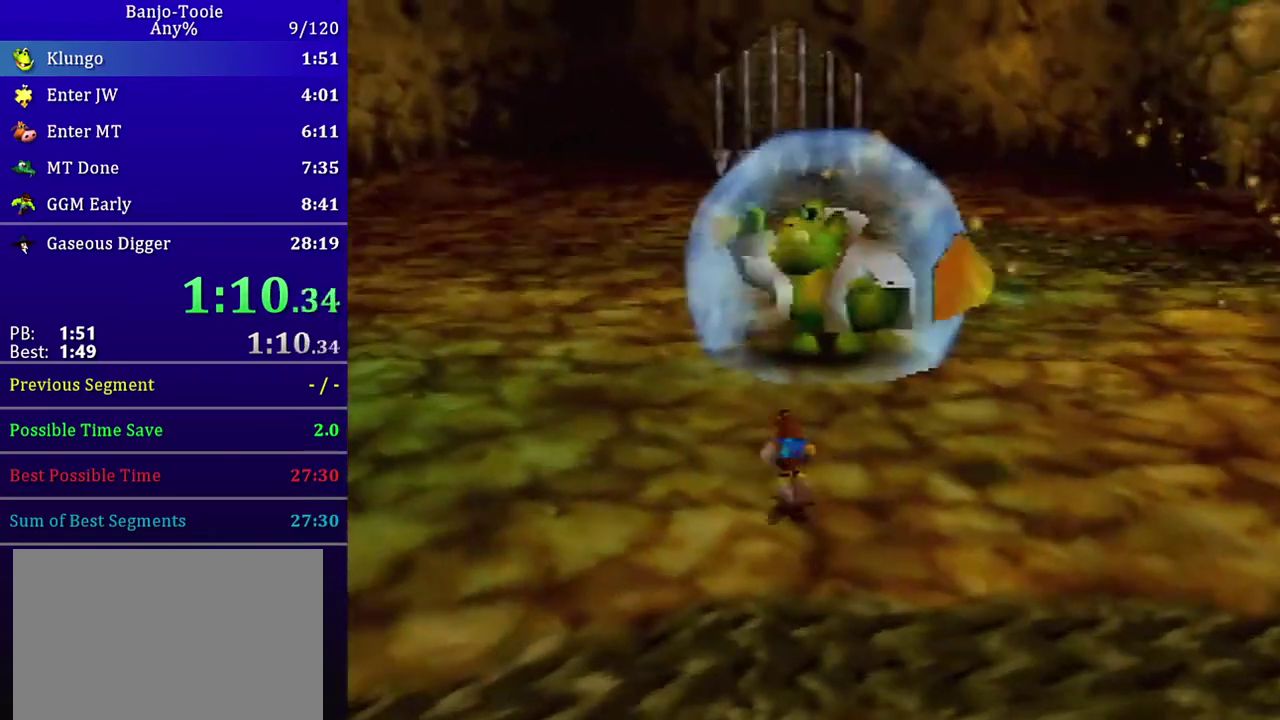
{"buttons": [], "left_stick": "left", "events": []}
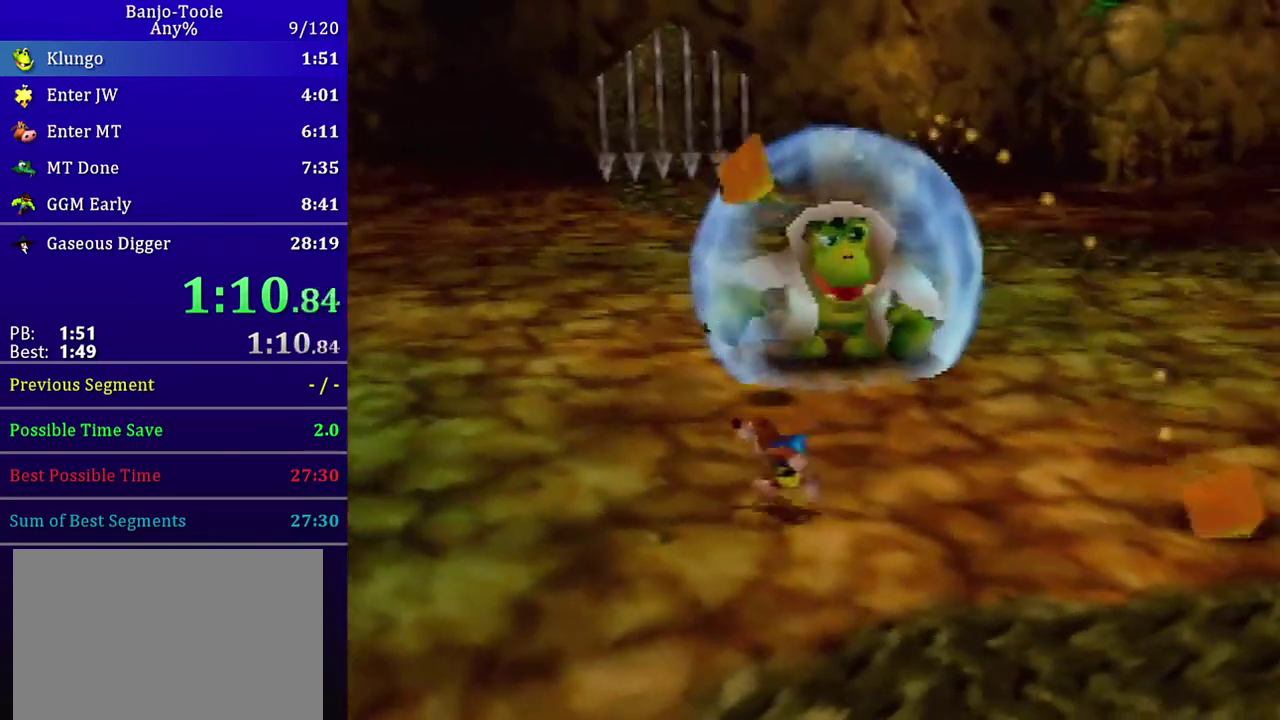
{"buttons": ["Z", "C_UP"], "left_stick": "up-right", "events": [[234, "Z", "down"], [334, "C_UP", "down"], [334, "left_stick", "up-right"], [401, "C_UP", "up"], [501, "C_UP", "down"]]}
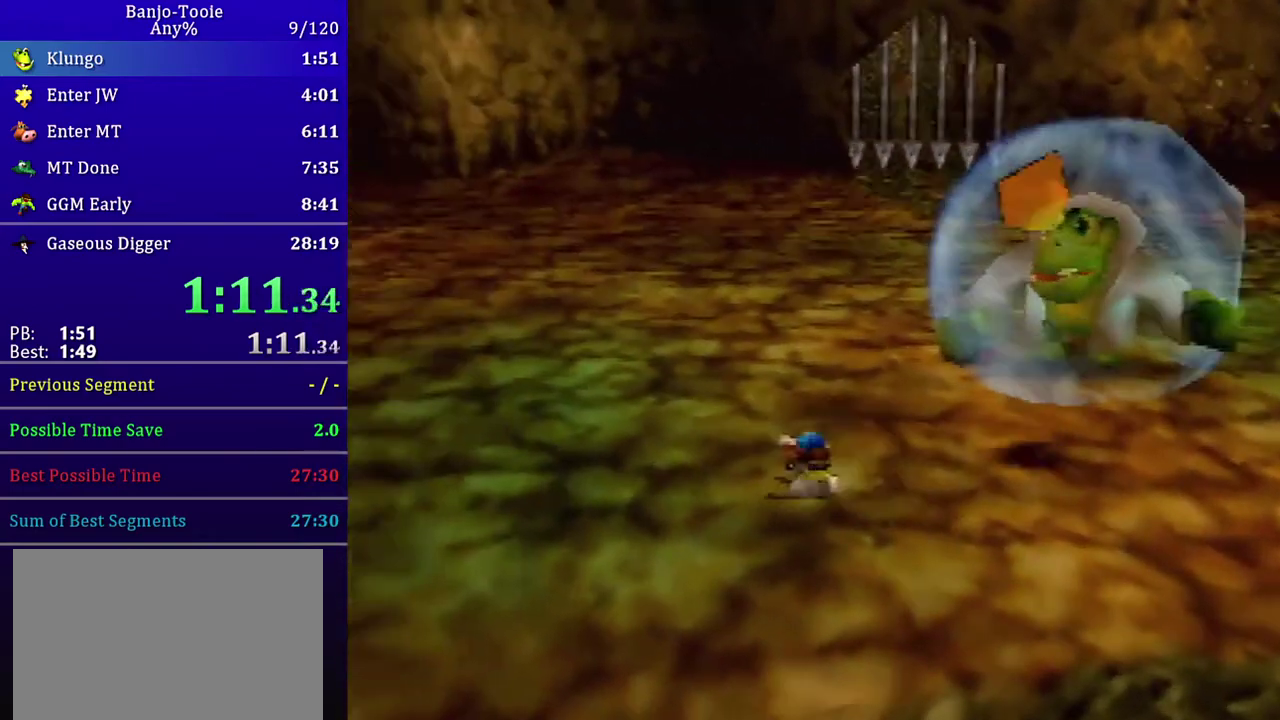
{"buttons": ["Z"], "left_stick": "up-right", "events": [[66, "C_UP", "up"], [133, "C_UP", "down"], [200, "C_UP", "up"], [400, "C_UP", "down"], [467, "C_UP", "up"]]}
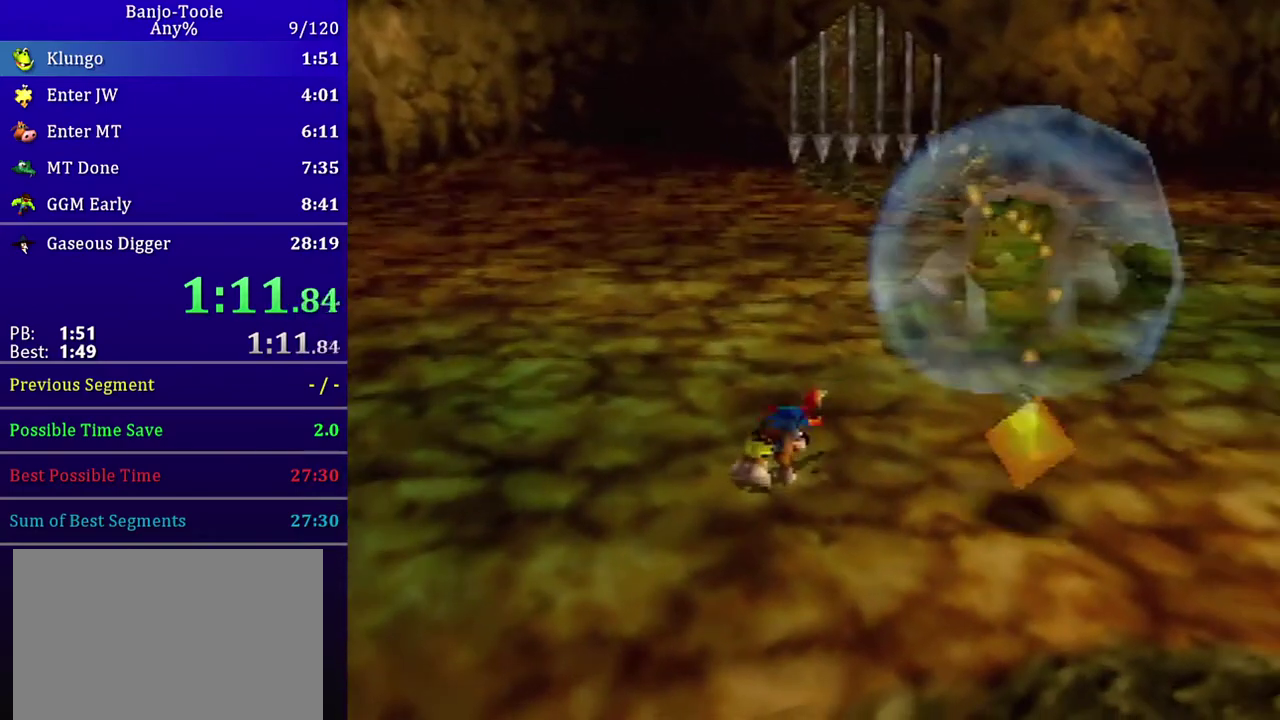
{"buttons": ["Z"], "left_stick": "up-right", "events": [[33, "C_UP", "down"], [134, "C_UP", "up"], [200, "C_UP", "down"], [267, "C_UP", "up"], [334, "C_UP", "down"], [434, "C_UP", "up"]]}